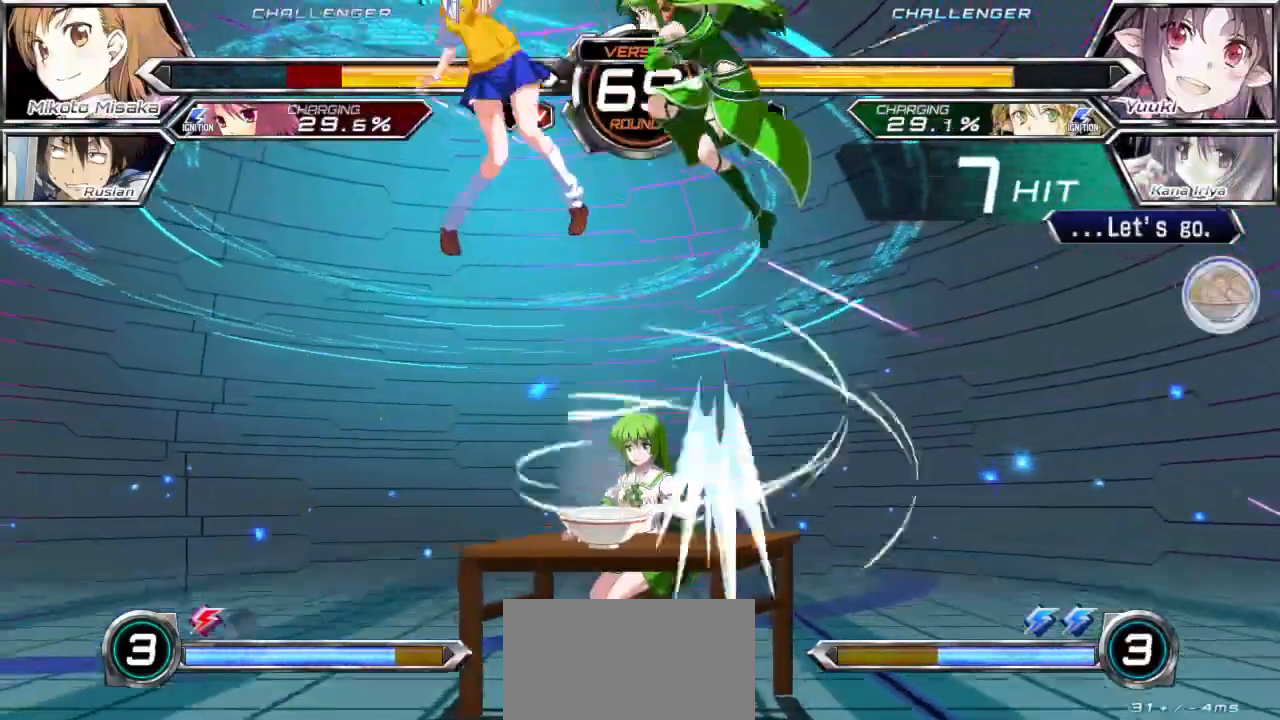
Gameplay with a controller (arcade stick); each line is a JSON object with the inputs held at the frame after it. "events" lists button and stick changes between this image and that frame as [ms after this image, input, new state], when the widget could be followed in between. Not read: L3 R3.
{"buttons": ["SQUARE"], "left_stick": "left", "events": []}
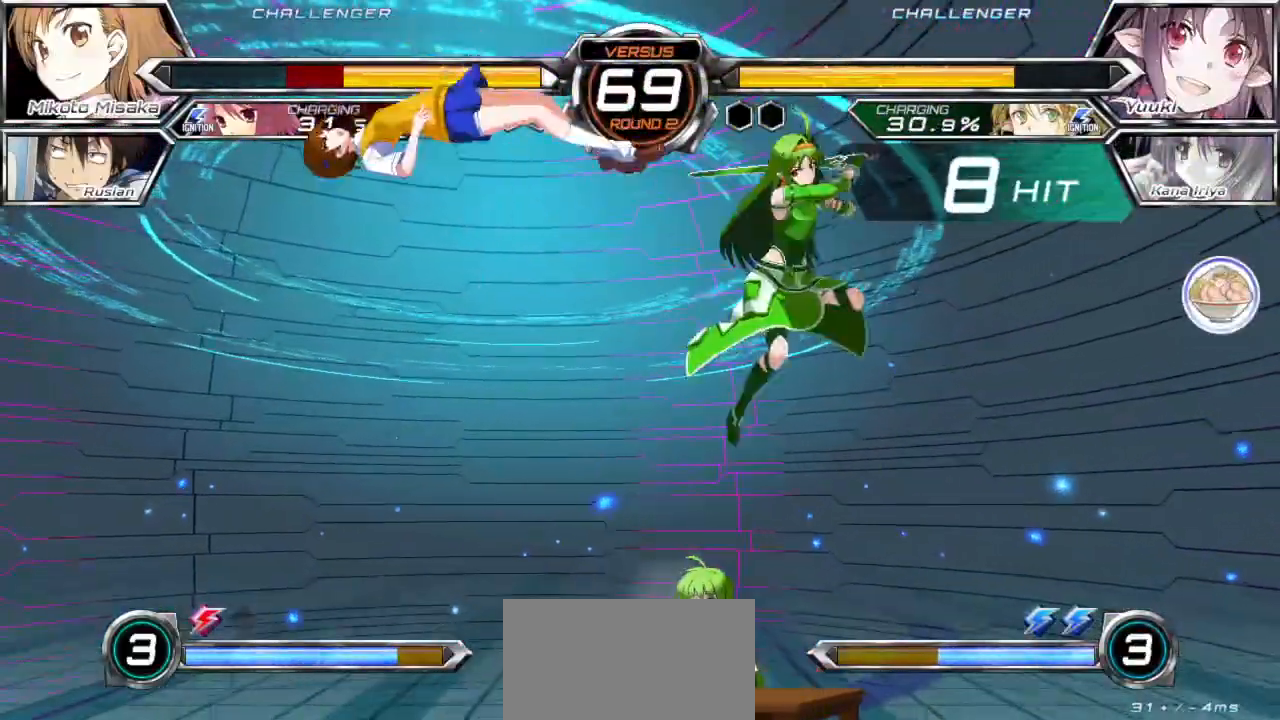
{"buttons": ["TRIANGLE"], "left_stick": "left", "events": [[333, "SQUARE", "up"], [417, "TRIANGLE", "down"]]}
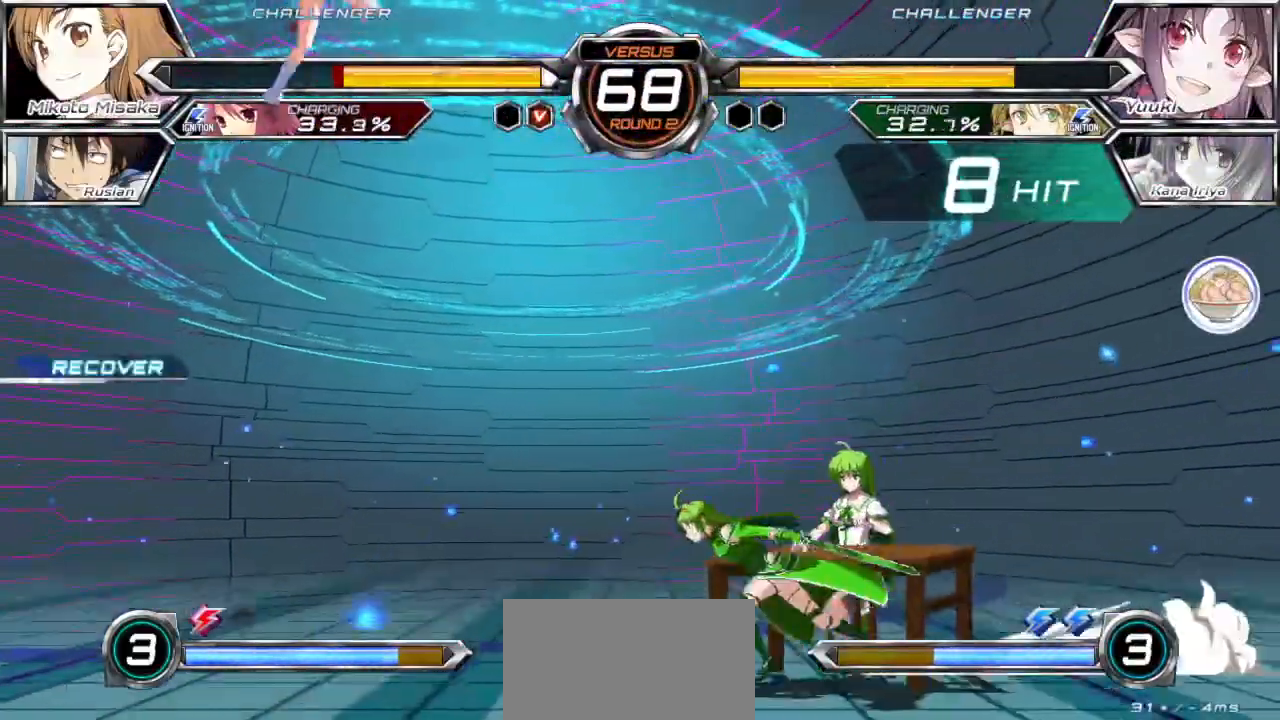
{"buttons": [], "left_stick": "left", "events": [[500, "TRIANGLE", "up"]]}
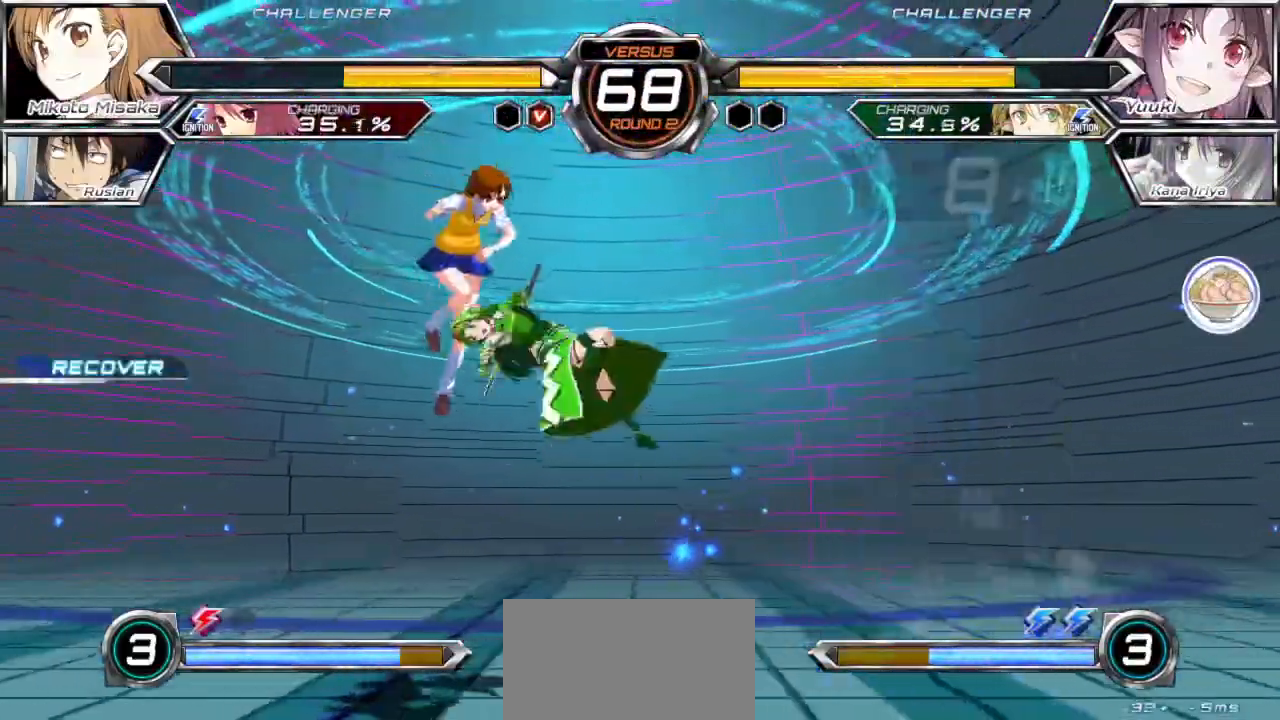
{"buttons": ["TRIANGLE"], "left_stick": "left", "events": [[433, "TRIANGLE", "down"]]}
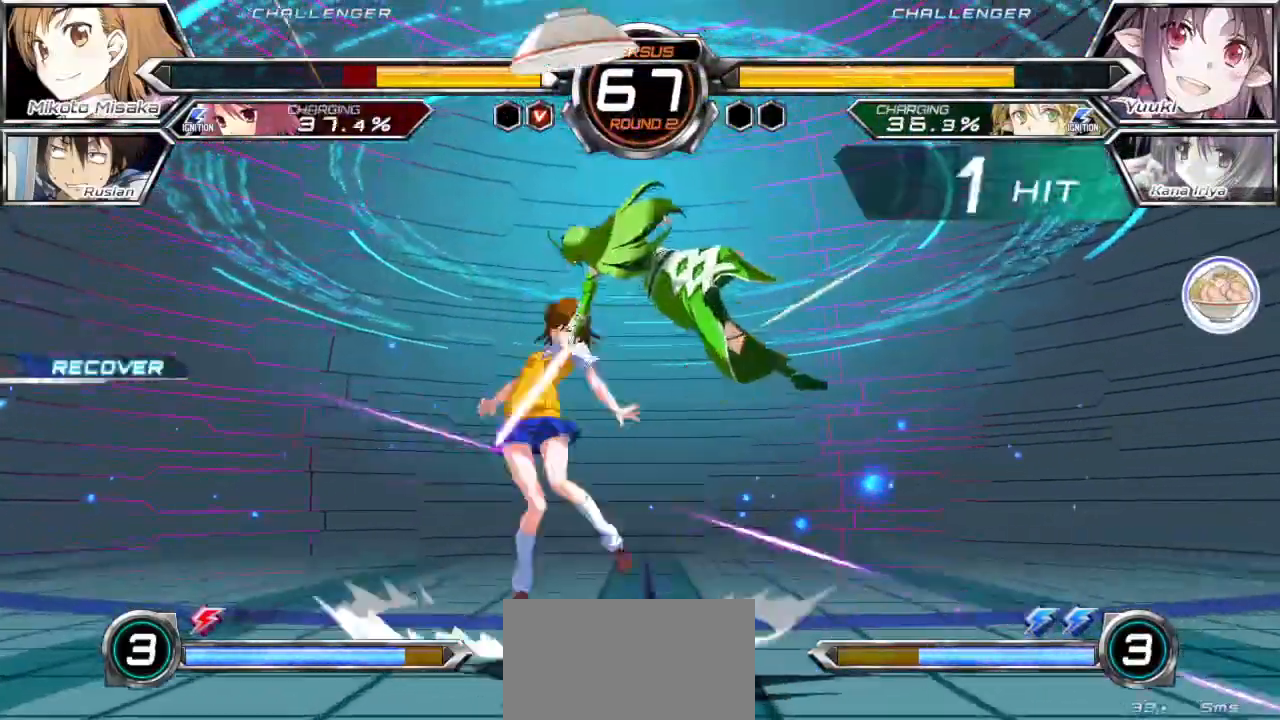
{"buttons": ["CROSS", "SQUARE"], "left_stick": "left"}
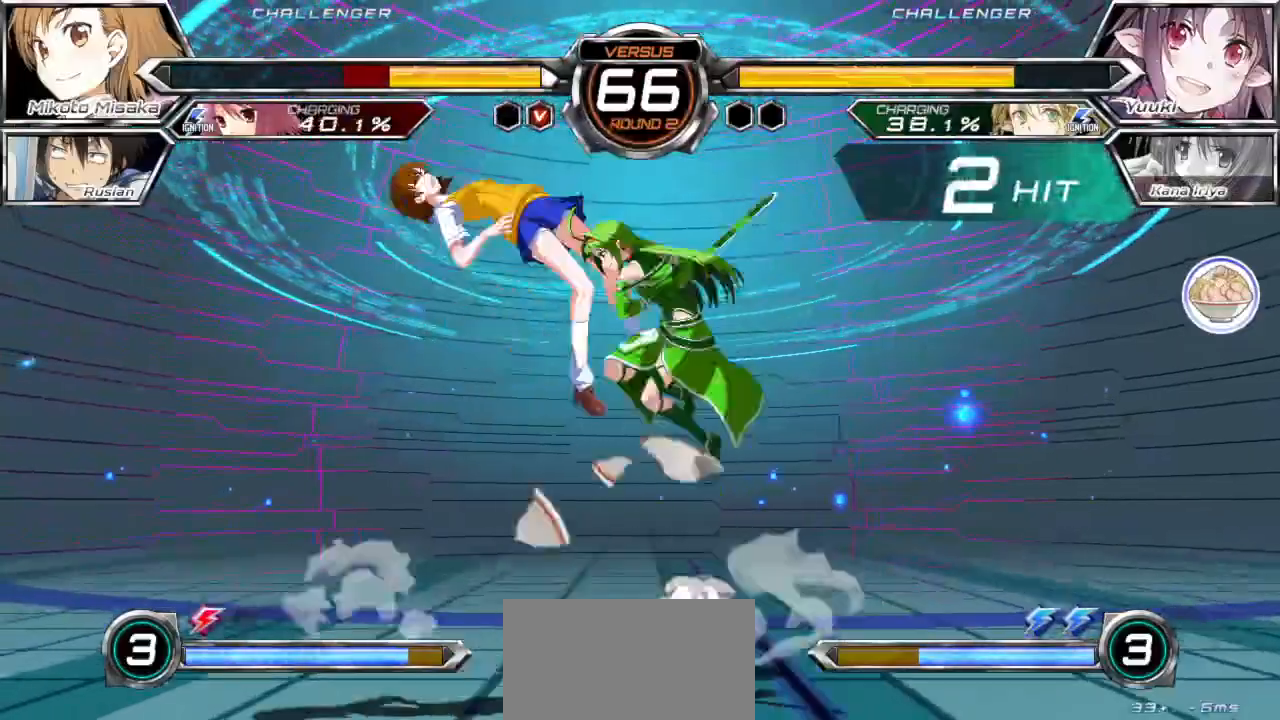
{"buttons": ["CROSS", "SQUARE"], "left_stick": "left", "events": []}
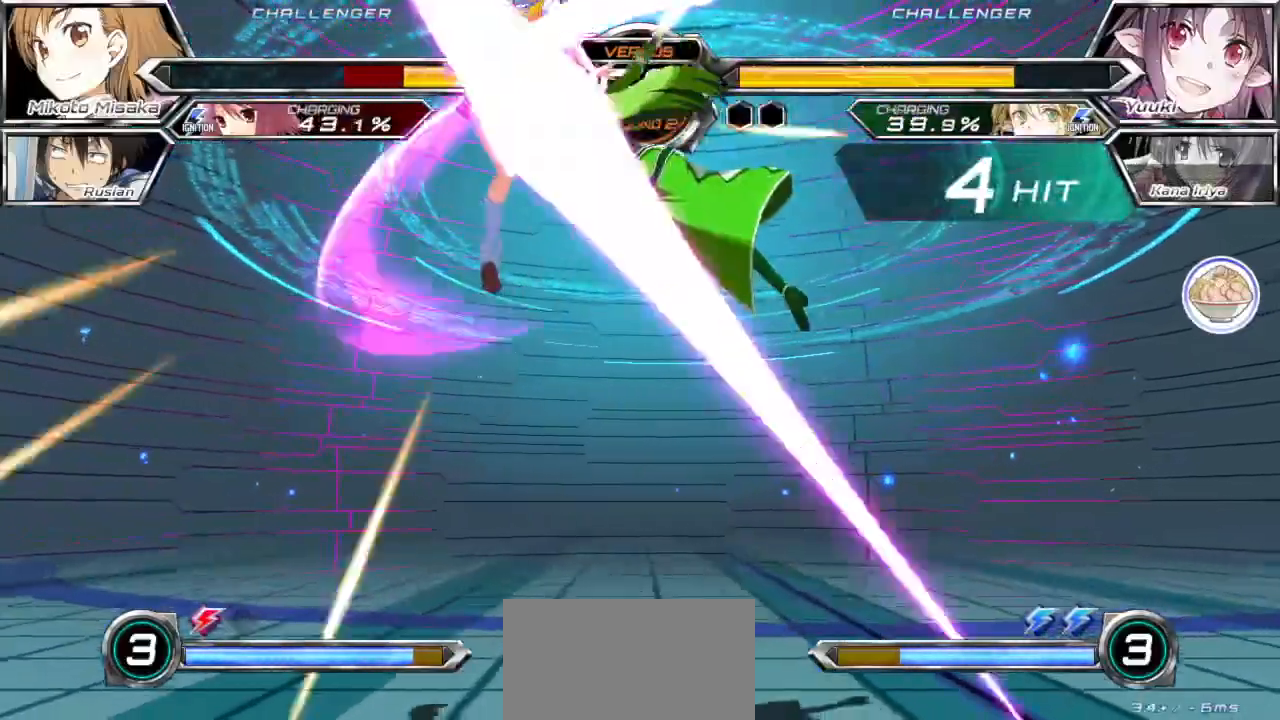
{"buttons": ["CROSS", "SQUARE"], "left_stick": "left", "events": []}
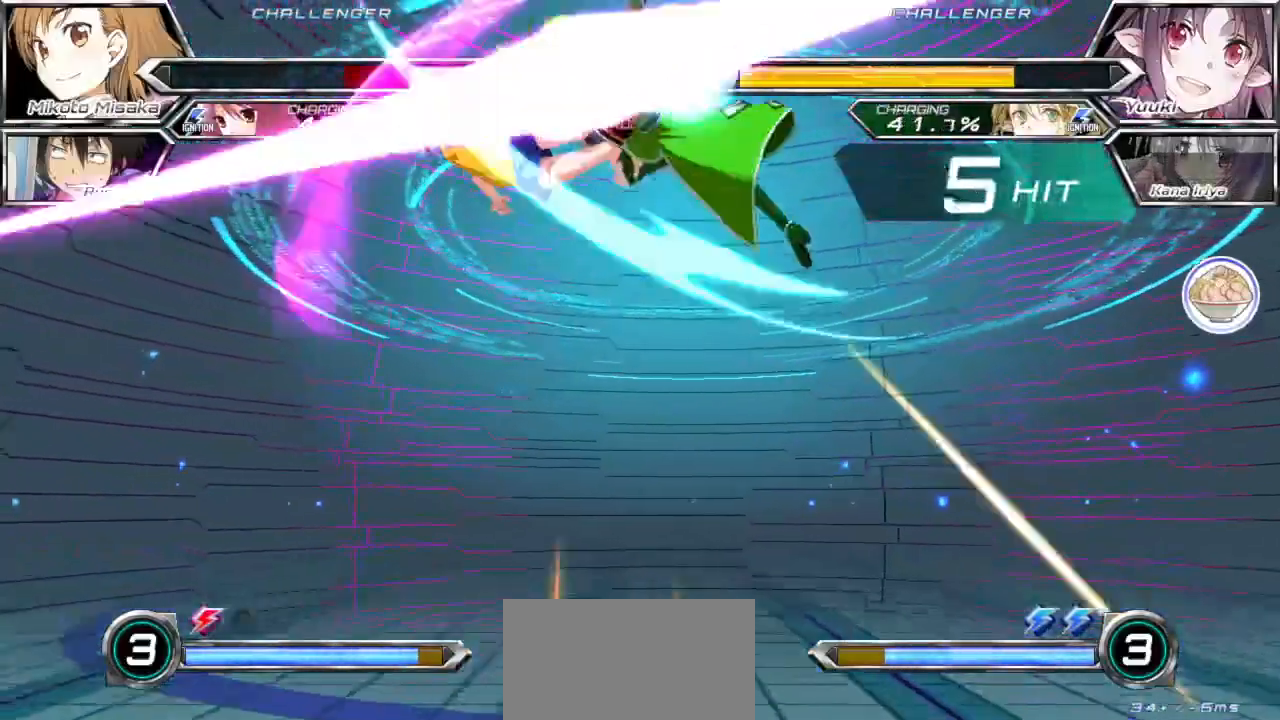
{"buttons": ["CROSS", "SQUARE"], "left_stick": "left", "events": []}
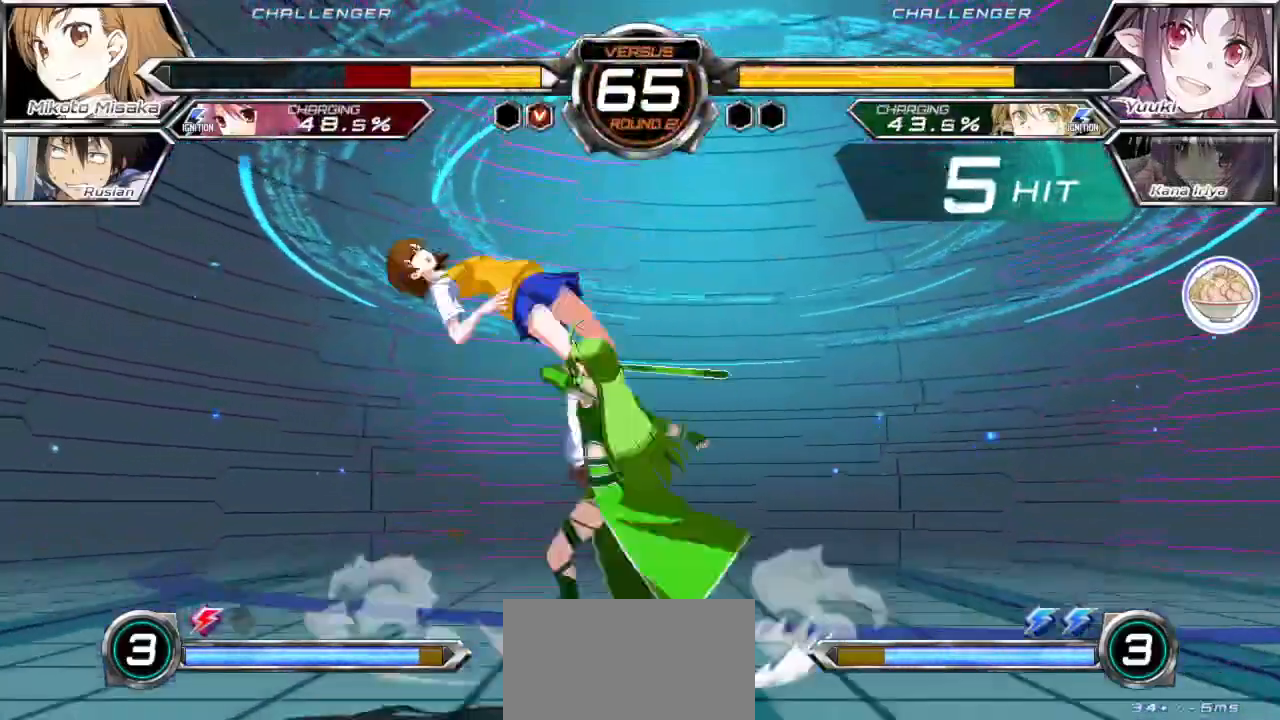
{"buttons": ["CROSS", "SQUARE"], "left_stick": "left", "events": []}
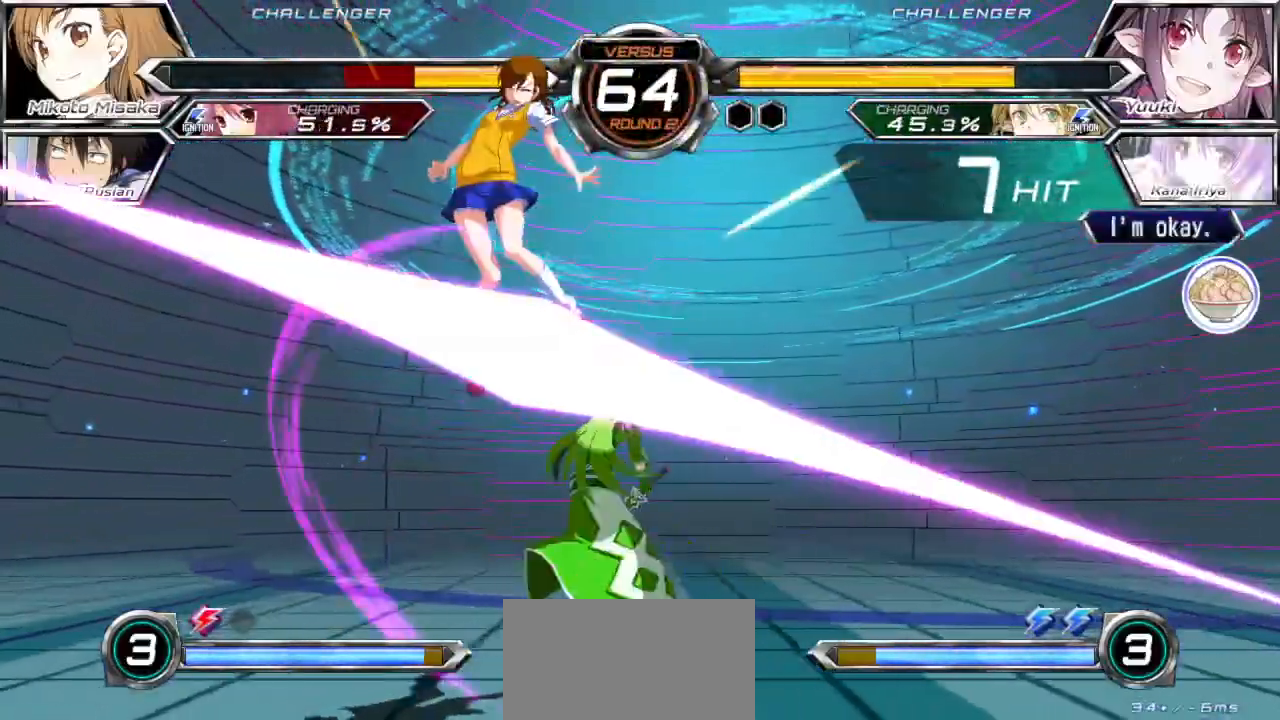
{"buttons": ["CROSS", "SQUARE"], "left_stick": "left", "events": []}
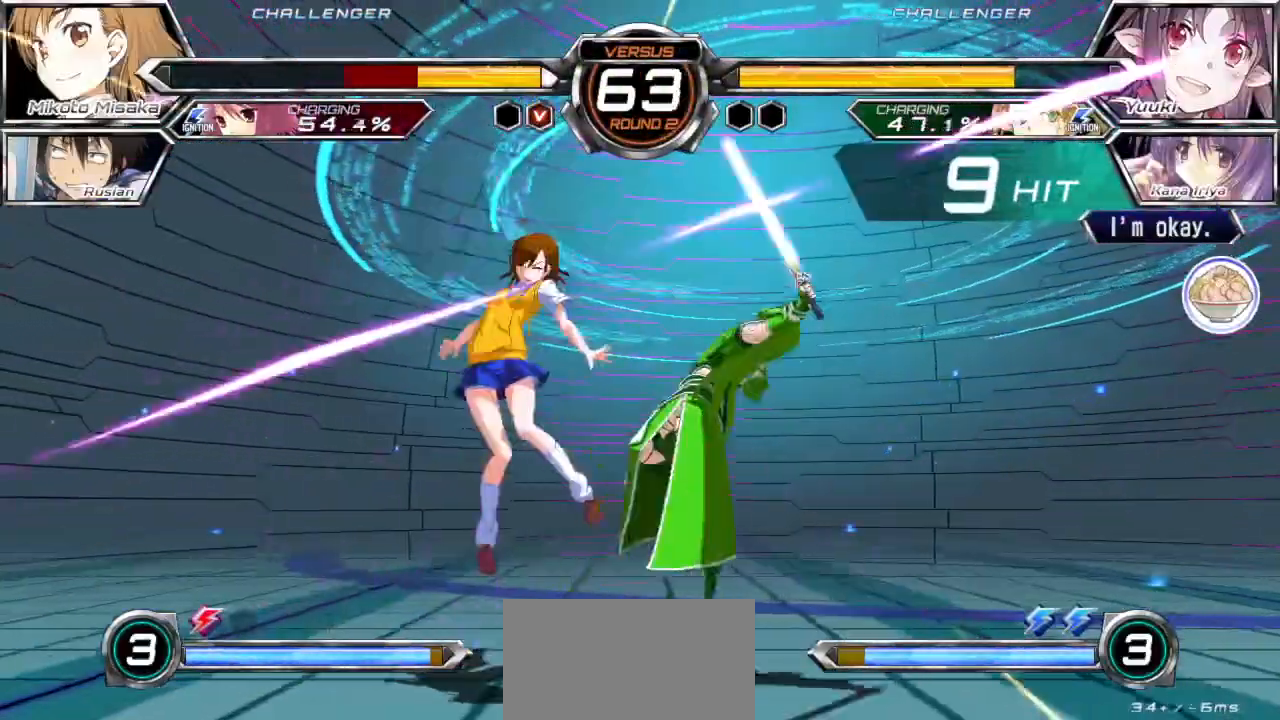
{"buttons": ["CROSS", "SQUARE", "TRIANGLE"], "left_stick": "left", "events": [[117, "left_stick", "center"], [167, "left_stick", "right"], [283, "left_stick", "down"], [350, "TRIANGLE", "down"], [383, "left_stick", "left"]]}
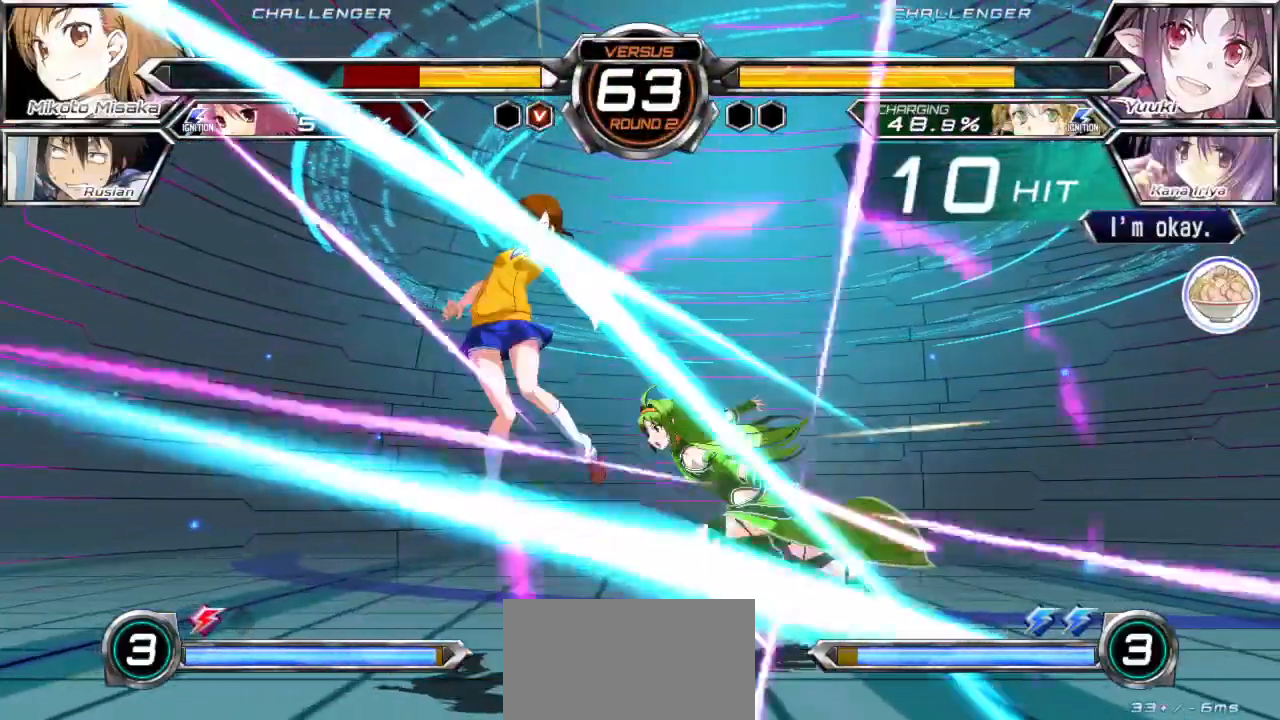
{"buttons": ["CROSS", "SQUARE", "TRIANGLE"], "left_stick": "left", "events": []}
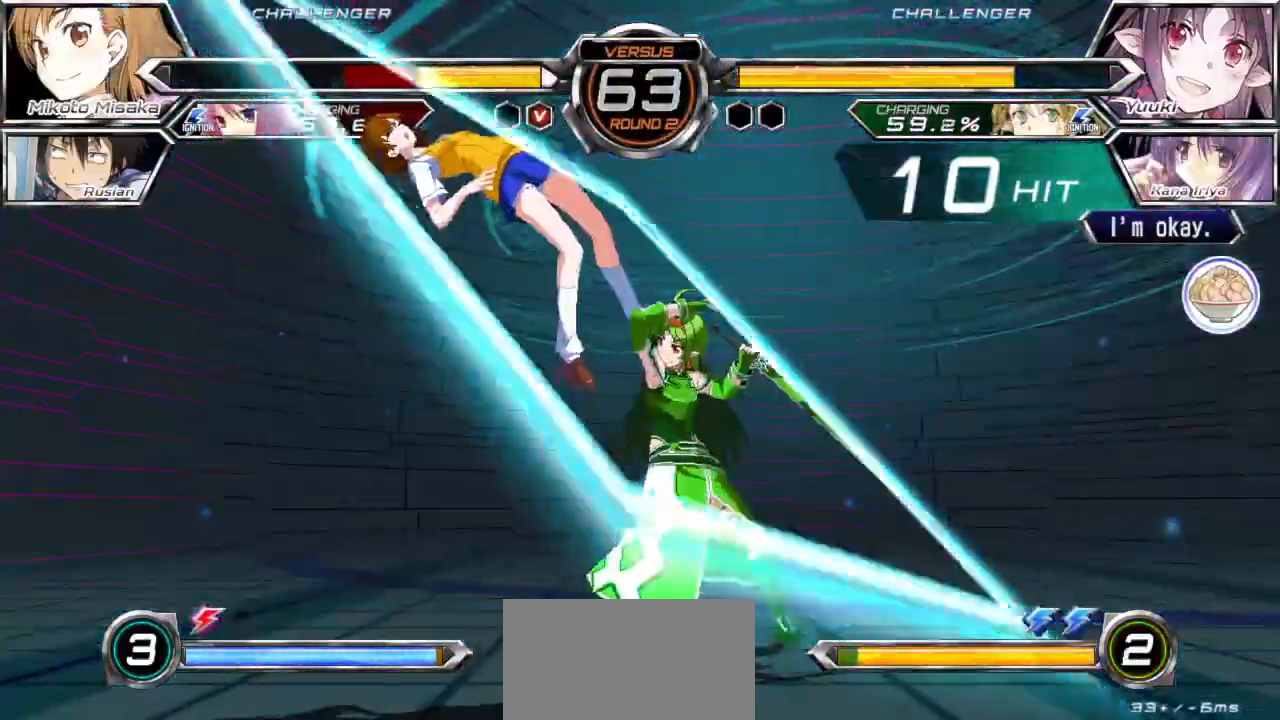
{"buttons": ["CROSS", "SQUARE"], "left_stick": "left", "events": [[67, "TRIANGLE", "up"]]}
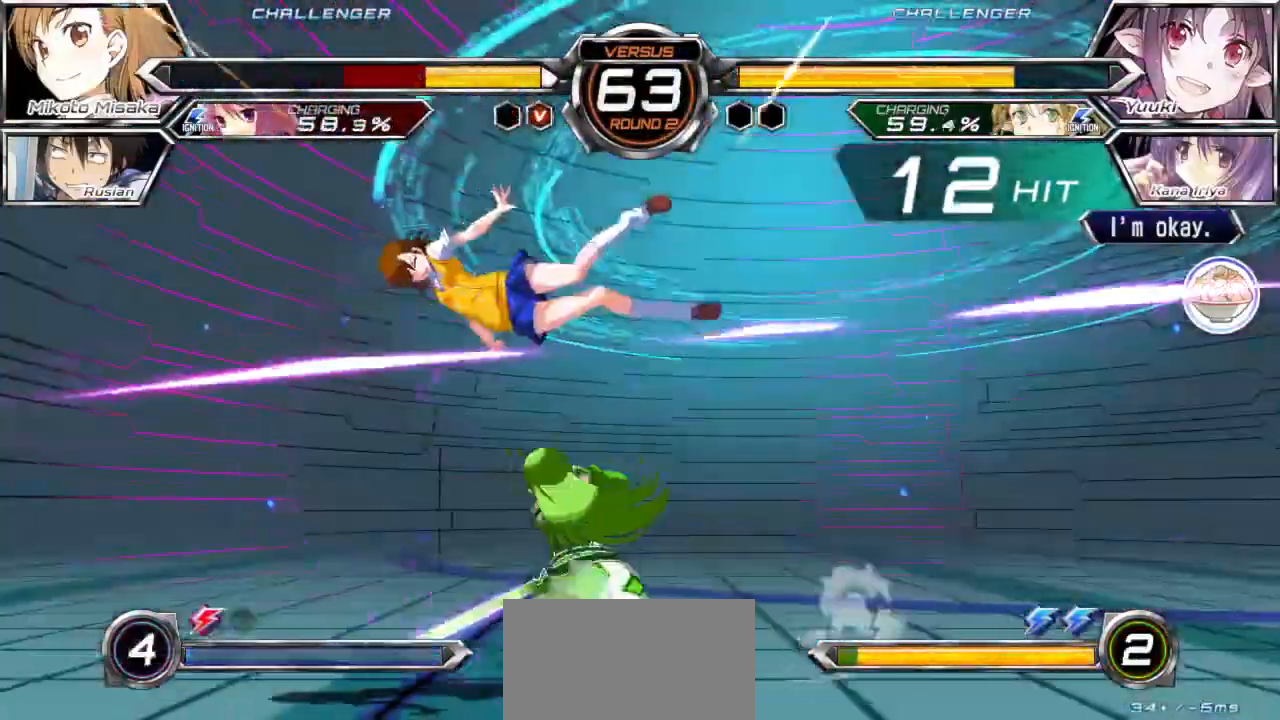
{"buttons": ["CROSS", "SQUARE"], "left_stick": "down-left", "events": [[133, "left_stick", "down-left"]]}
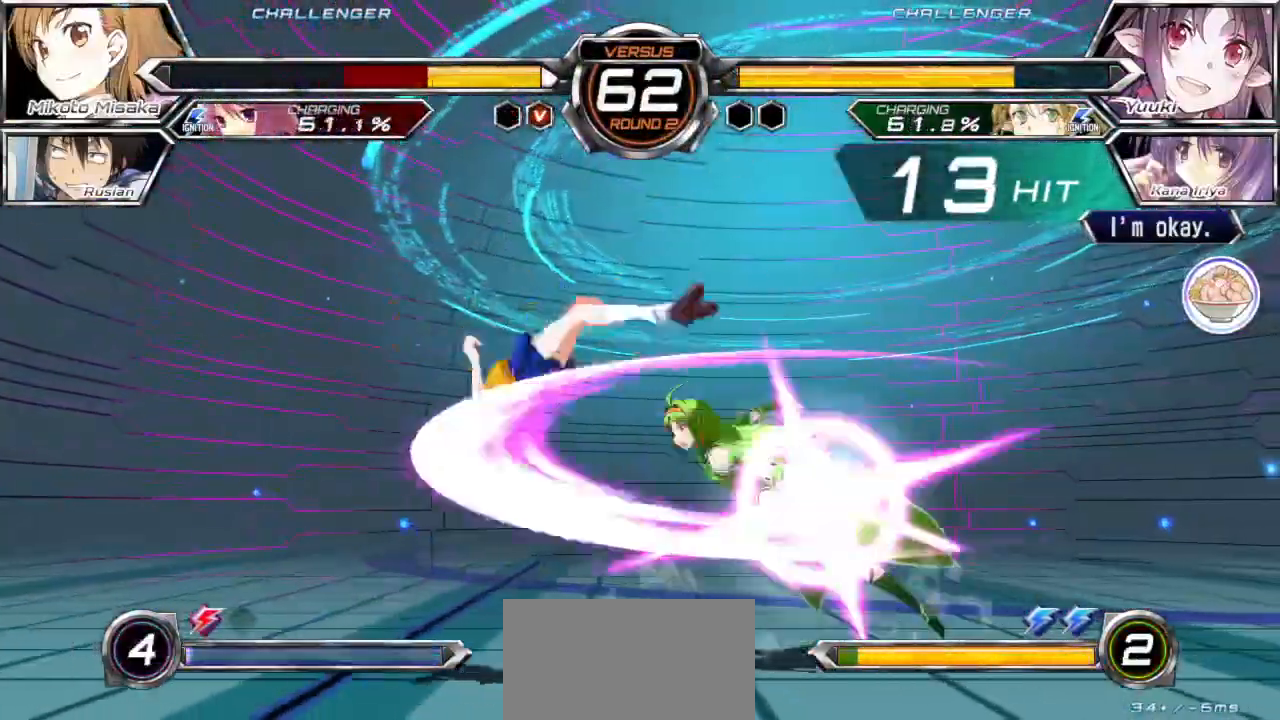
{"buttons": ["CROSS", "SQUARE"], "left_stick": "down-left", "events": []}
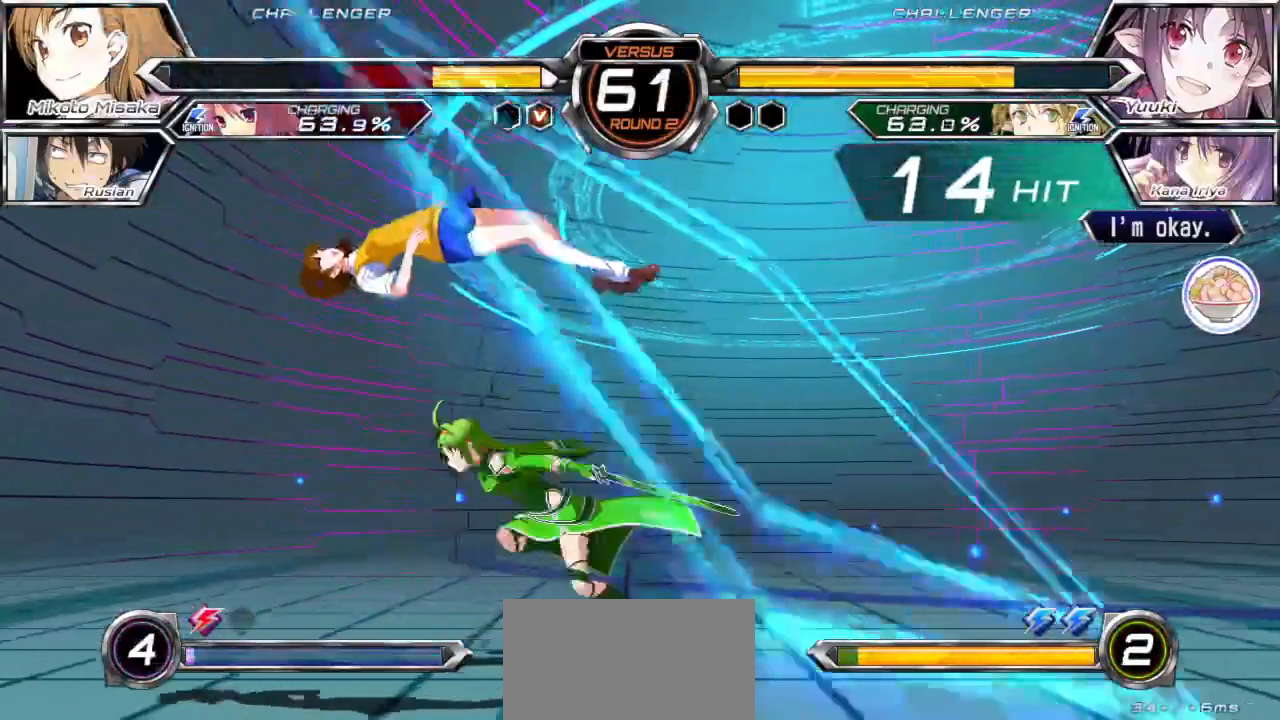
{"buttons": [], "left_stick": "down-left", "events": [[317, "CROSS", "up"], [317, "SQUARE", "up"]]}
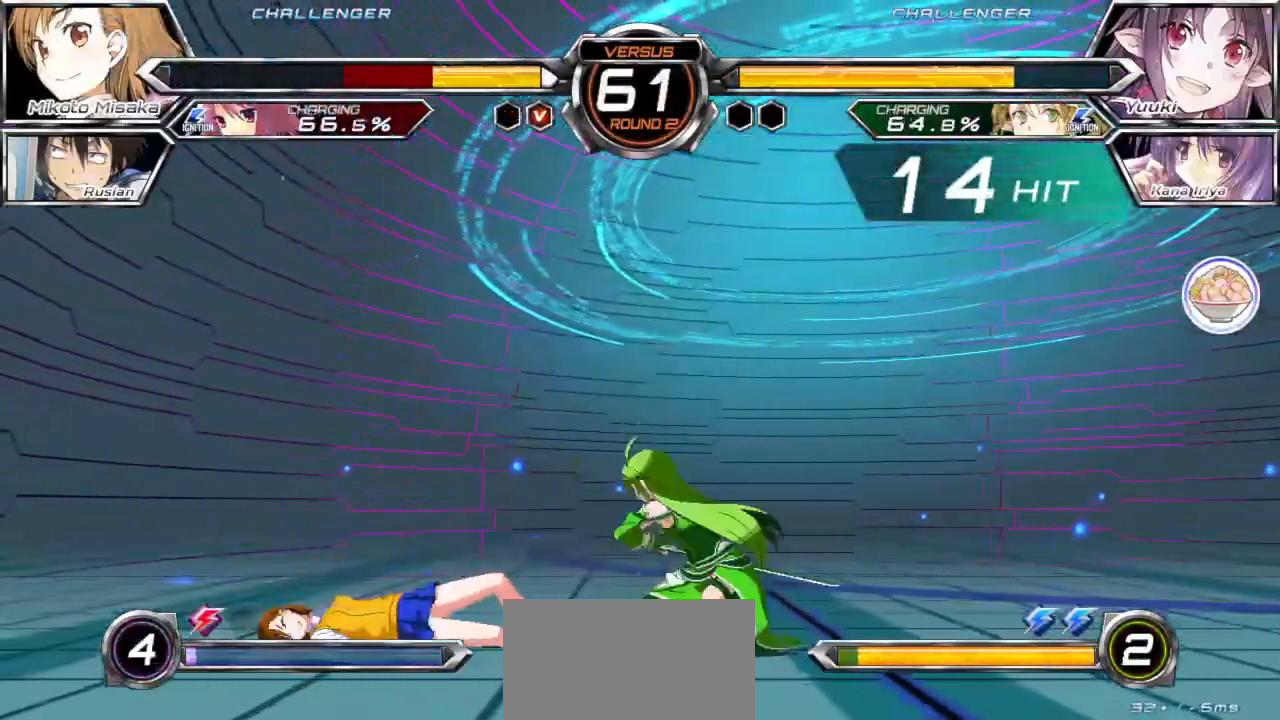
{"buttons": [], "left_stick": "down-left", "events": []}
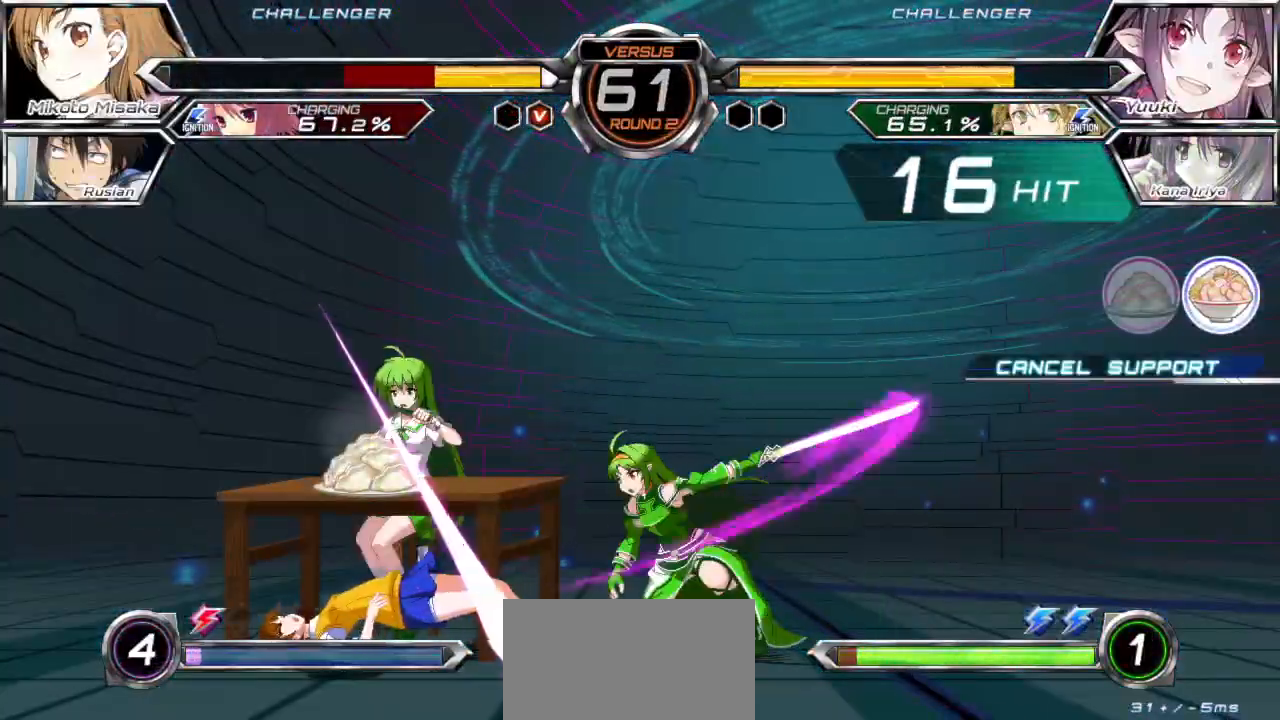
{"buttons": [], "left_stick": "down-left", "events": []}
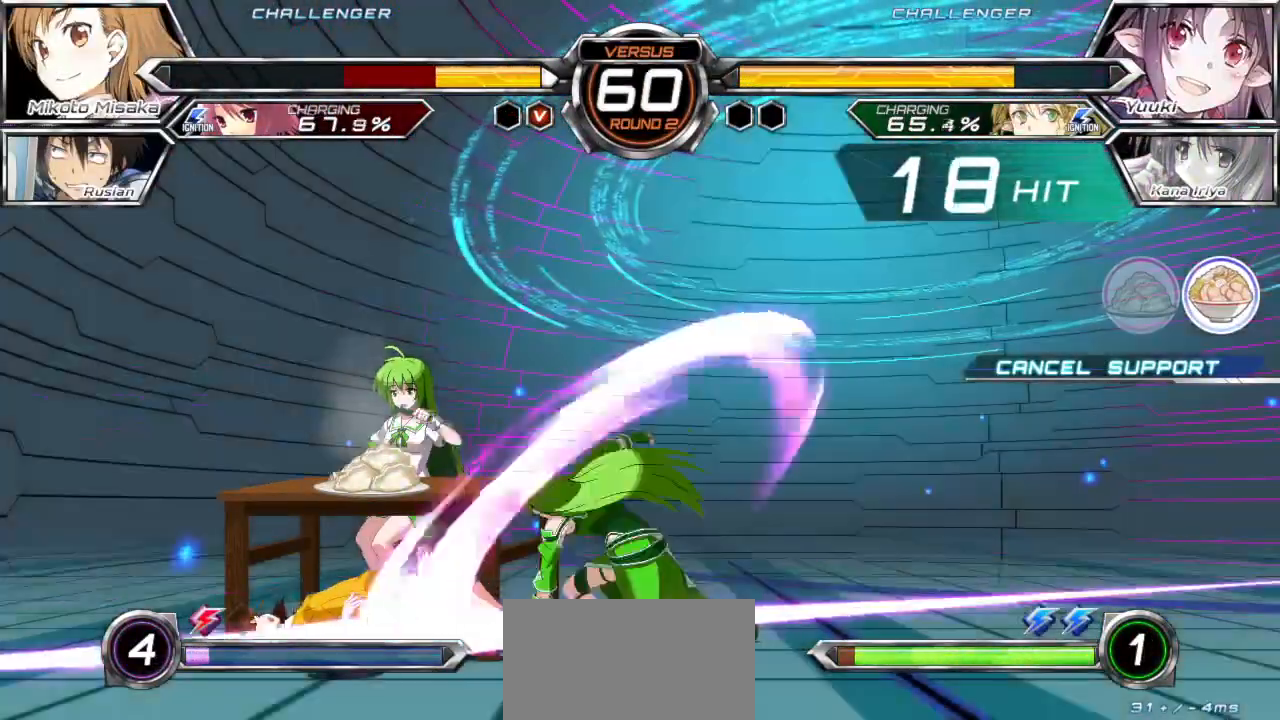
{"buttons": [], "left_stick": "down-left", "events": []}
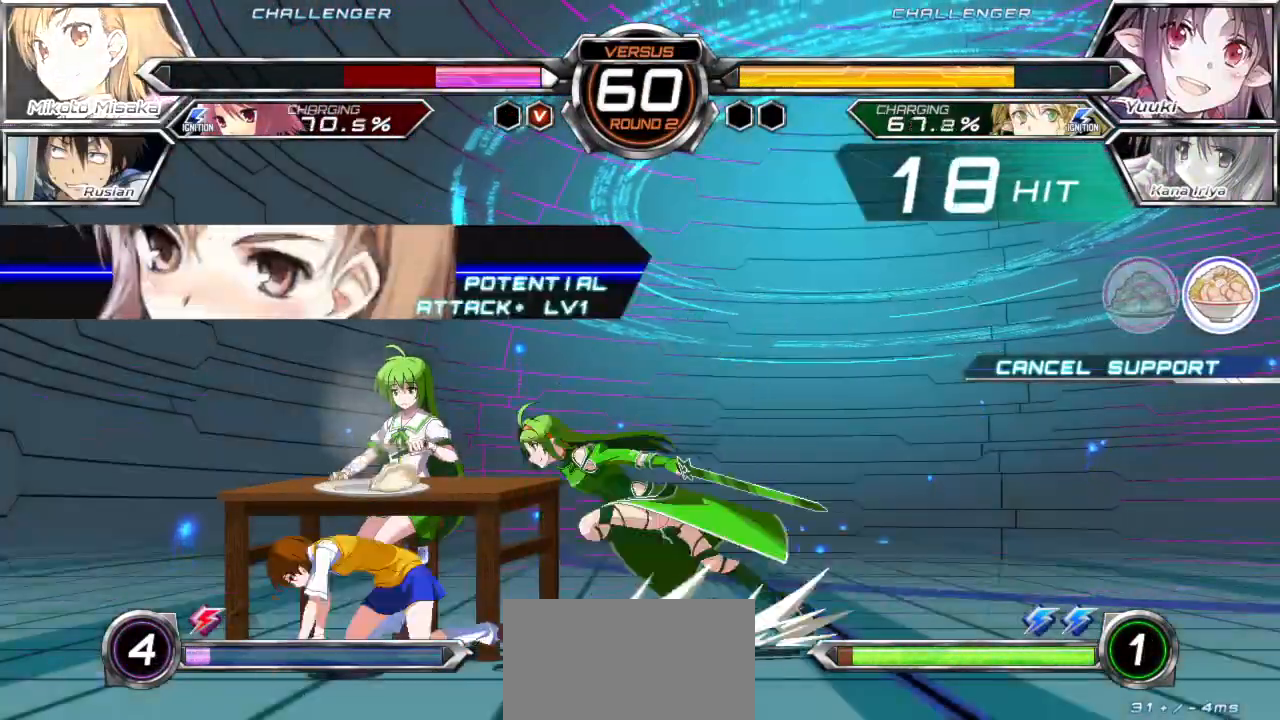
{"buttons": [], "left_stick": "down-left", "events": []}
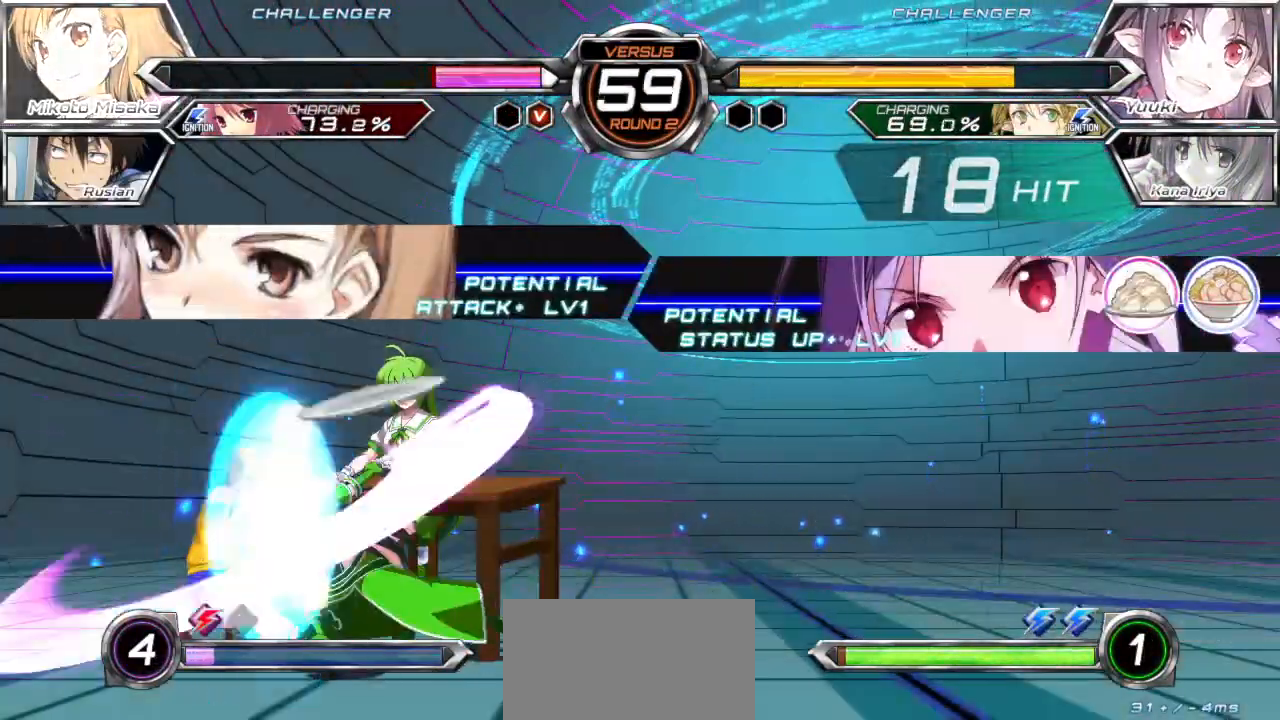
{"buttons": [], "left_stick": "down-left", "events": []}
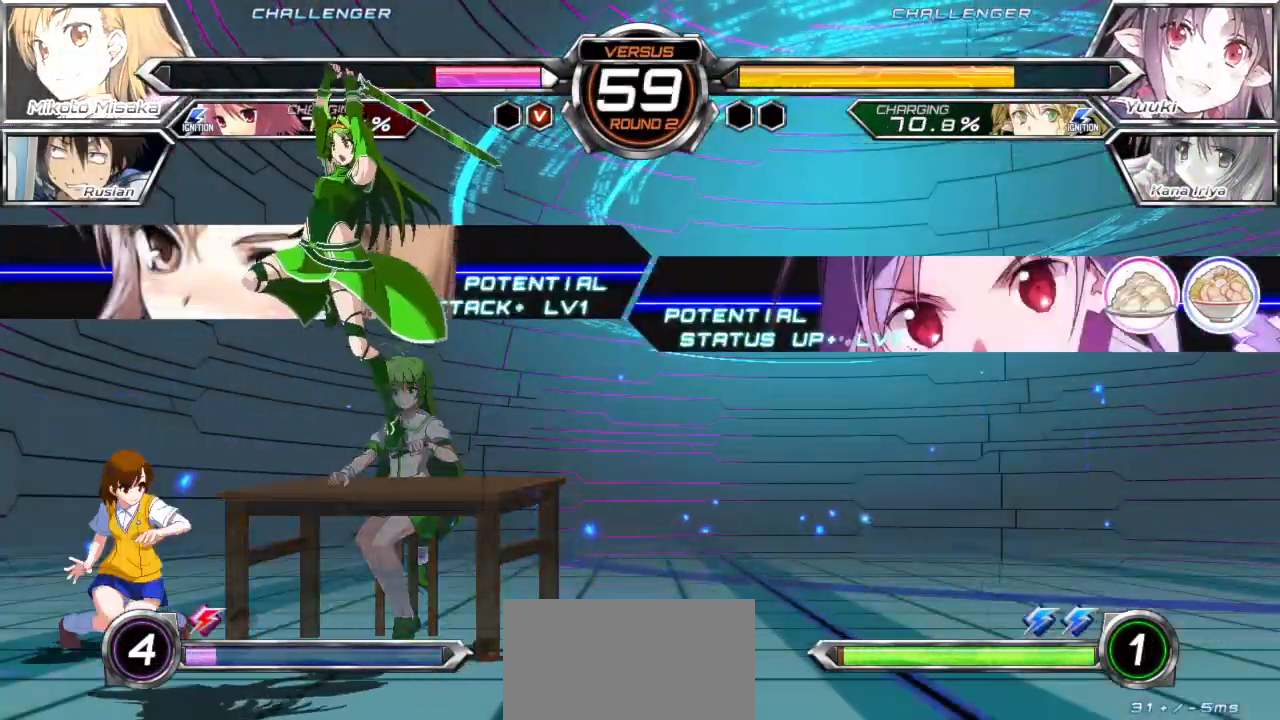
{"buttons": [], "left_stick": "left", "events": [[50, "left_stick", "left"]]}
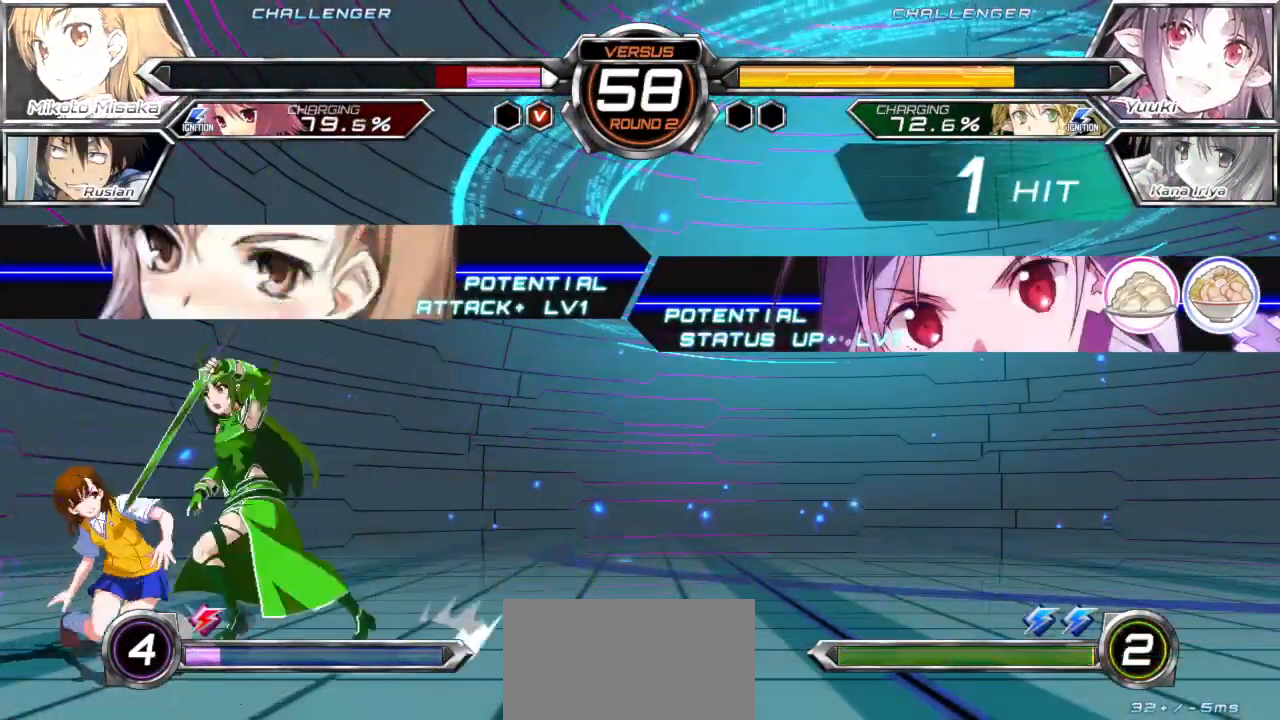
{"buttons": [], "left_stick": "down-left", "events": [[100, "left_stick", "down-left"]]}
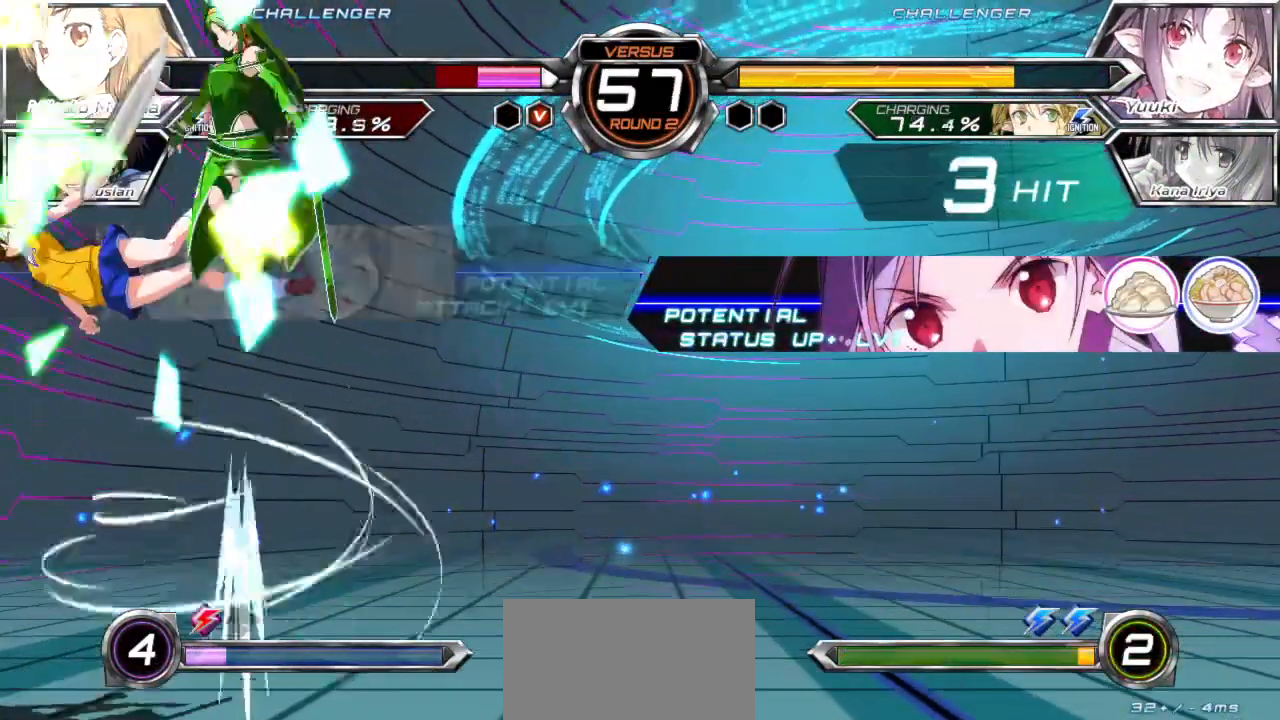
{"buttons": ["SQUARE"], "left_stick": "down-left", "events": [[250, "SQUARE", "down"]]}
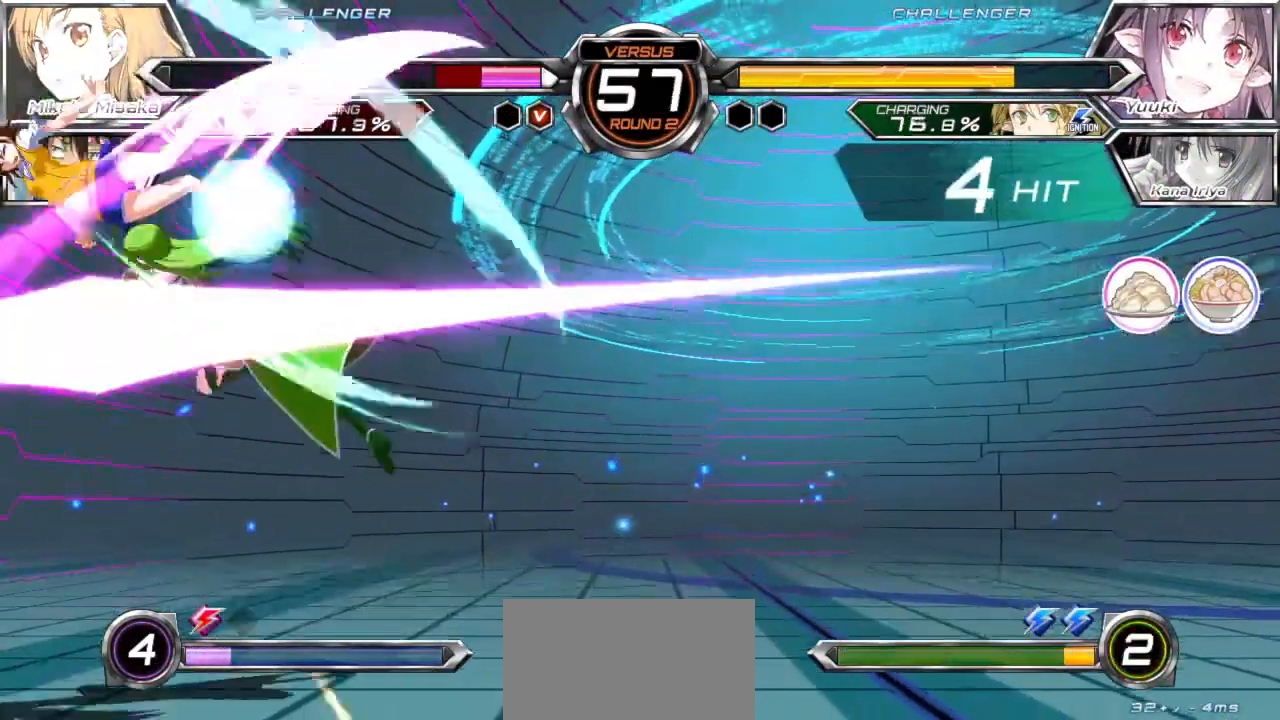
{"buttons": ["SQUARE"], "left_stick": "down-left", "events": []}
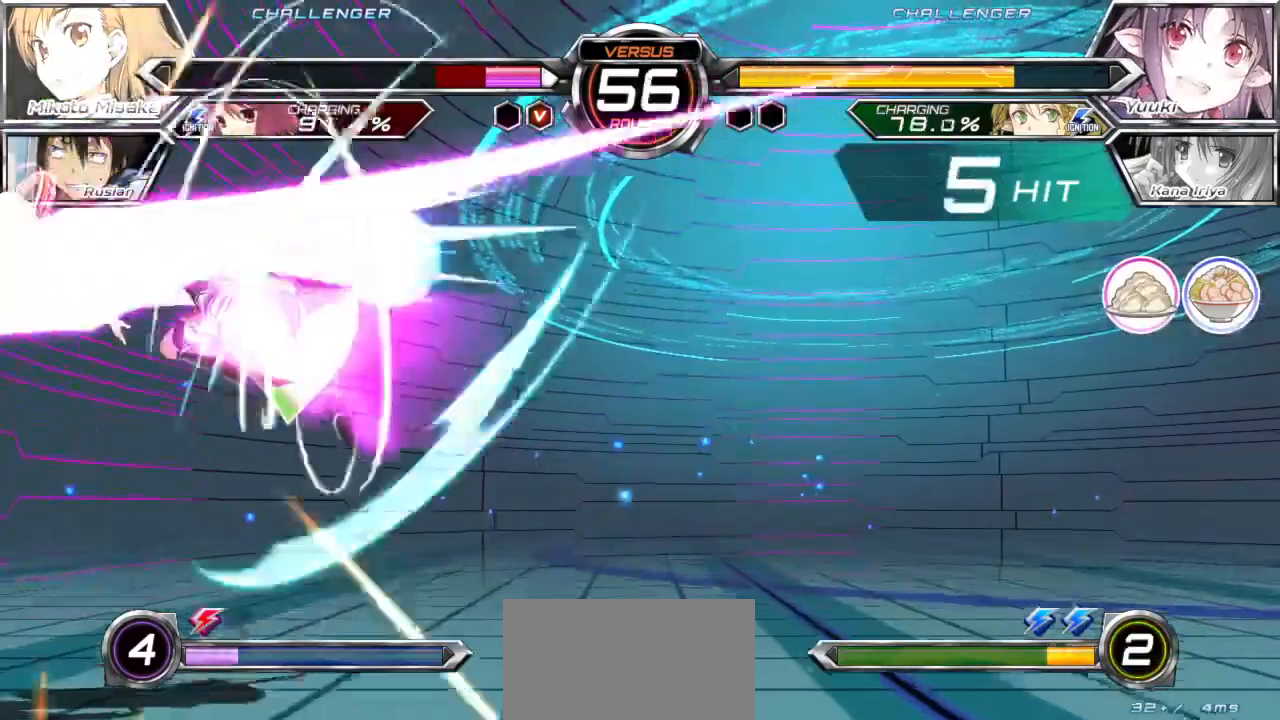
{"buttons": ["SQUARE"], "left_stick": "down-left", "events": []}
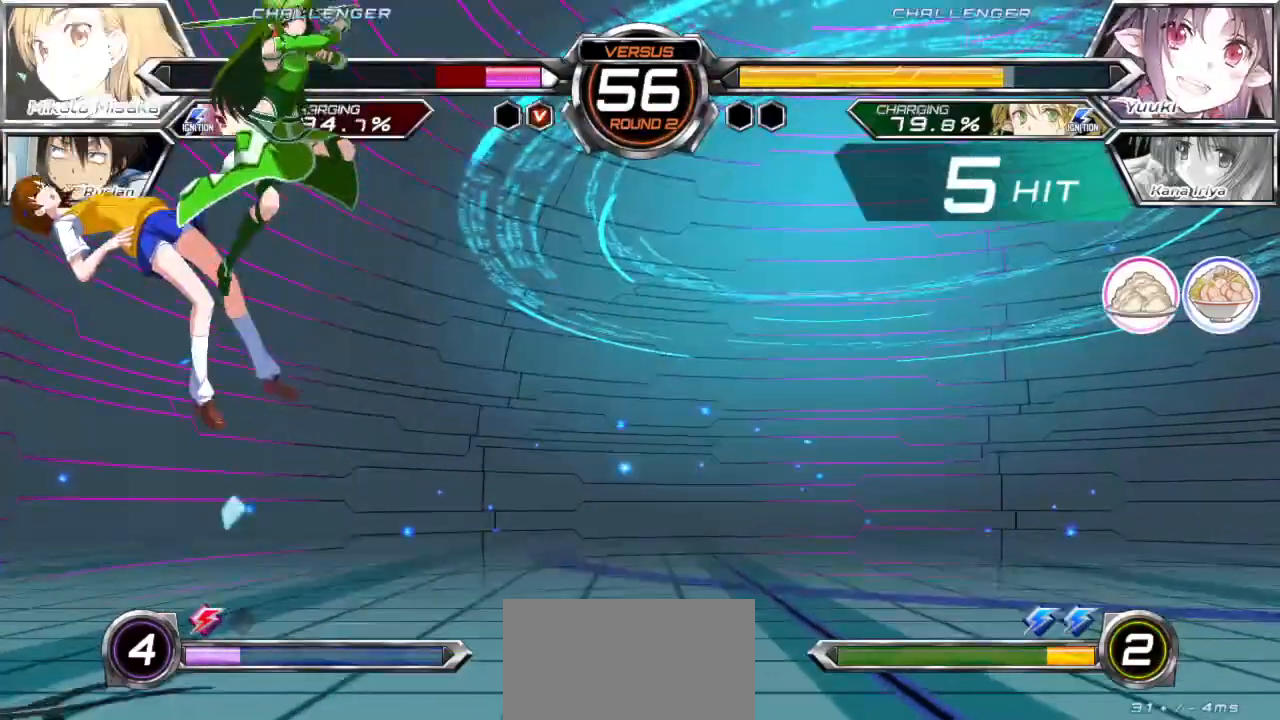
{"buttons": ["SQUARE"], "left_stick": "down-left", "events": []}
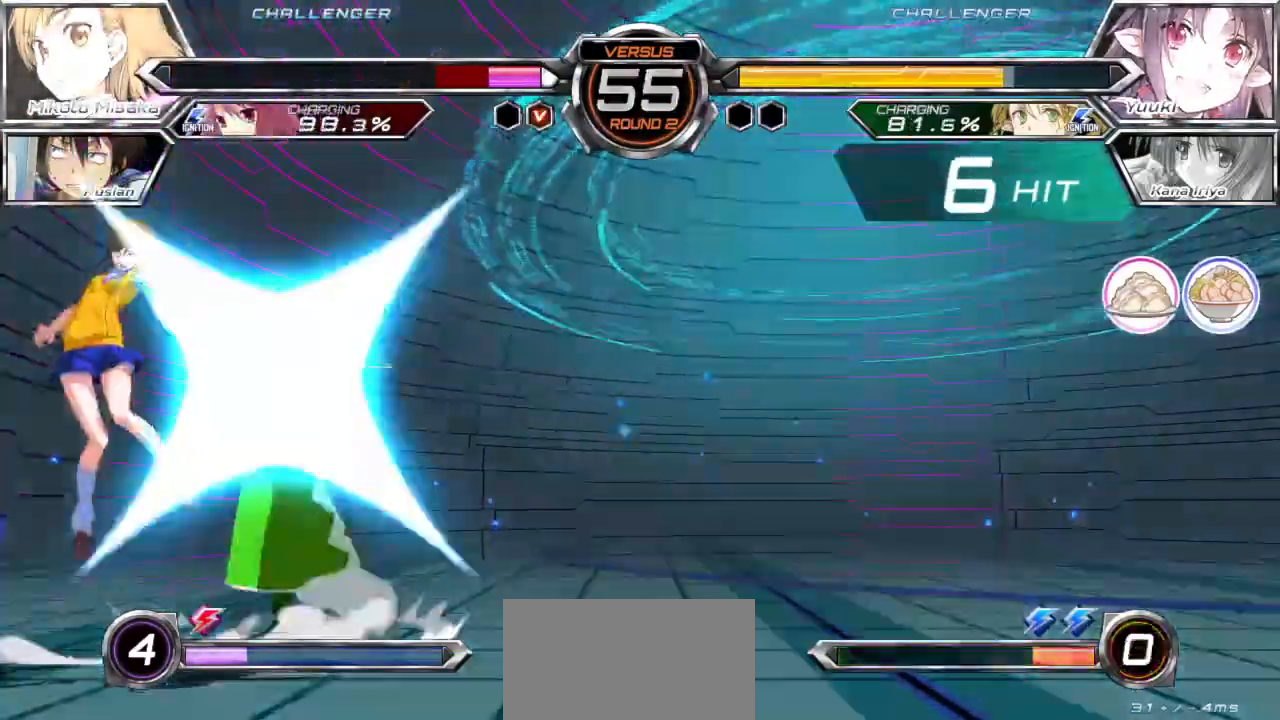
{"buttons": [], "left_stick": "down-left", "events": [[500, "SQUARE", "up"]]}
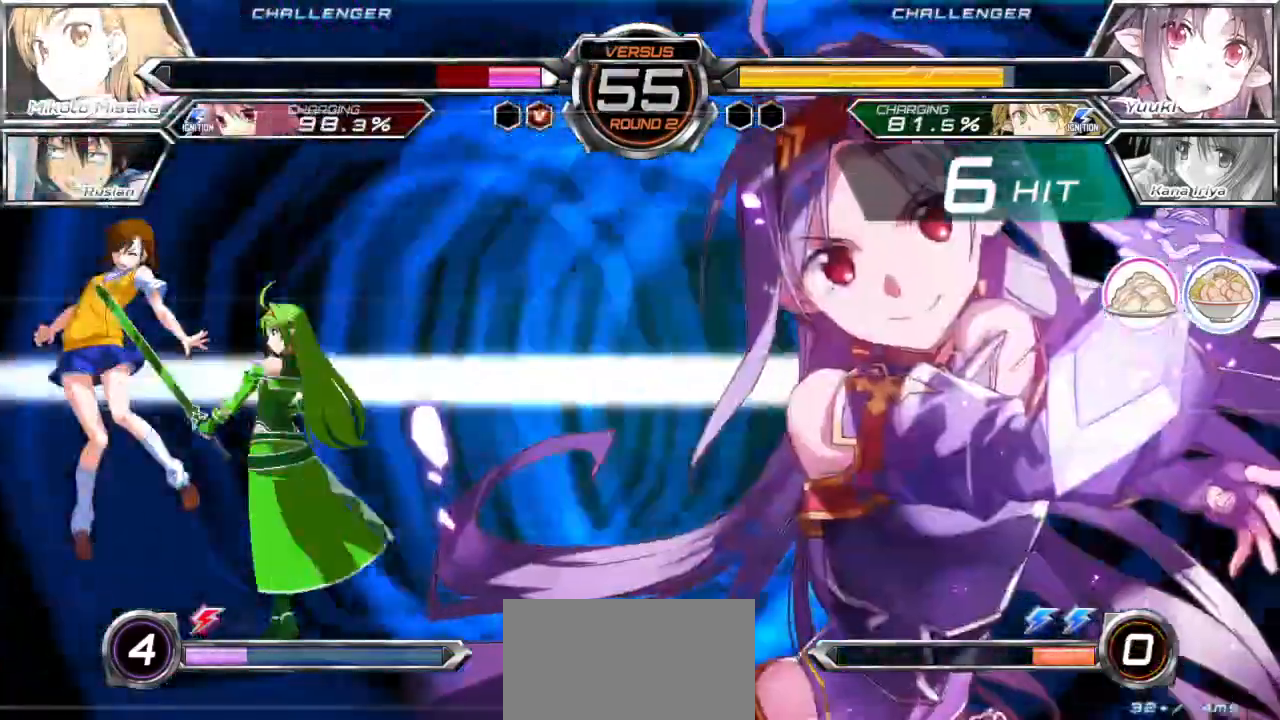
{"buttons": [], "left_stick": "center", "events": [[50, "left_stick", "center"]]}